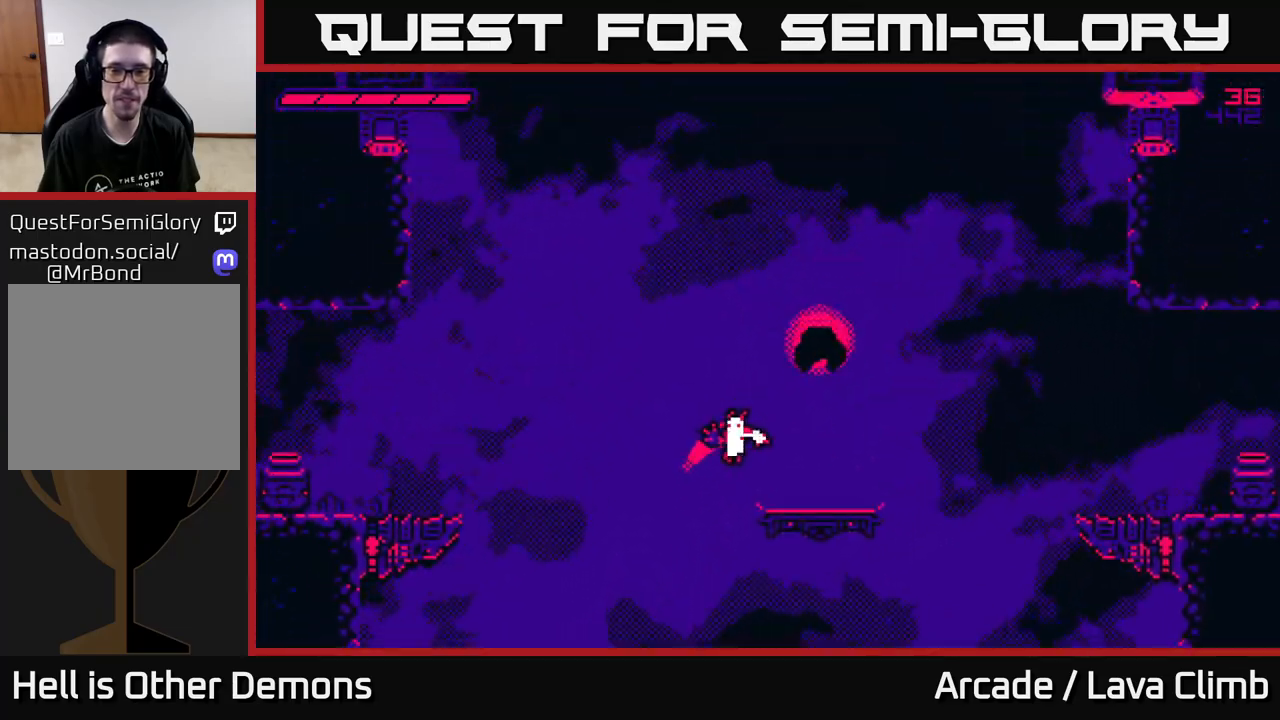
Gameplay with a controller (Xbox layout); each line is a JSON object with the inputs held at the frame after it. "events" lists button and stick changes between this image and that frame as [ms after this image, input, new state], when the widget could be followed in between.
{"buttons": ["L2"], "left_stick": "center", "right_stick": "center", "events": [[233, "left_stick", "center"], [250, "L2", "down"]]}
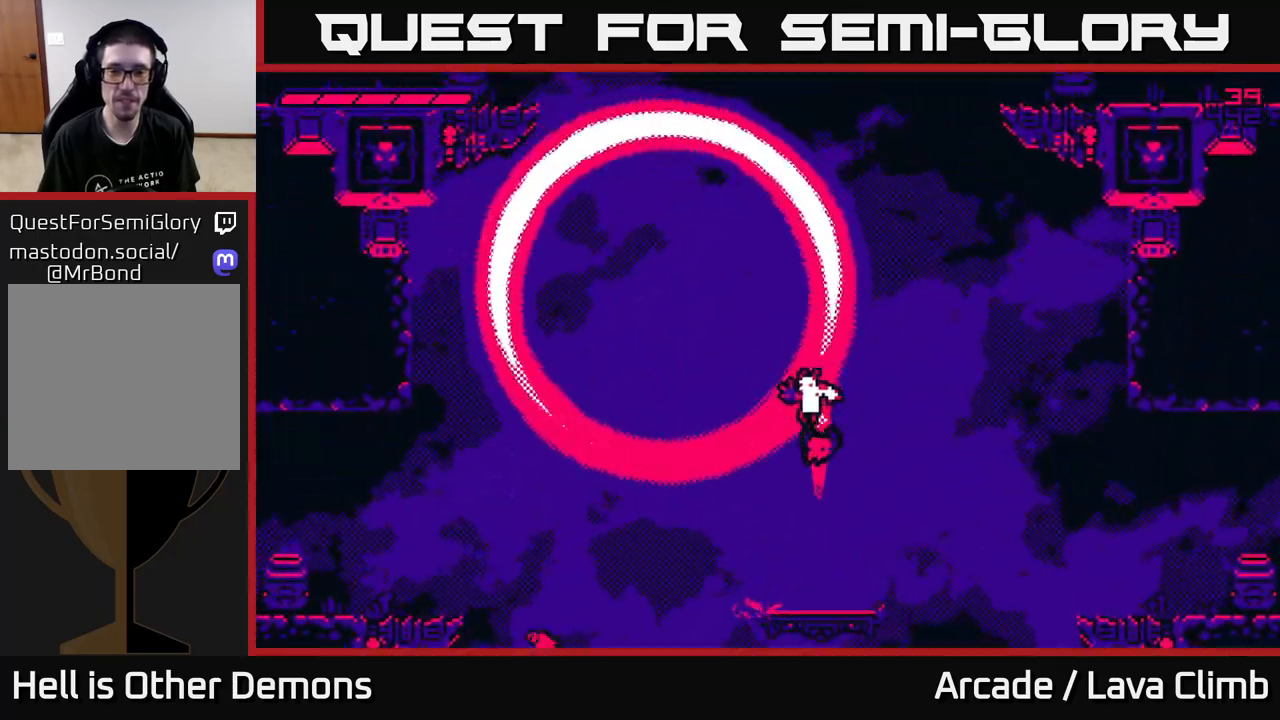
{"buttons": ["L2"], "left_stick": "center", "right_stick": "center", "events": [[17, "L2", "up"], [500, "L2", "down"]]}
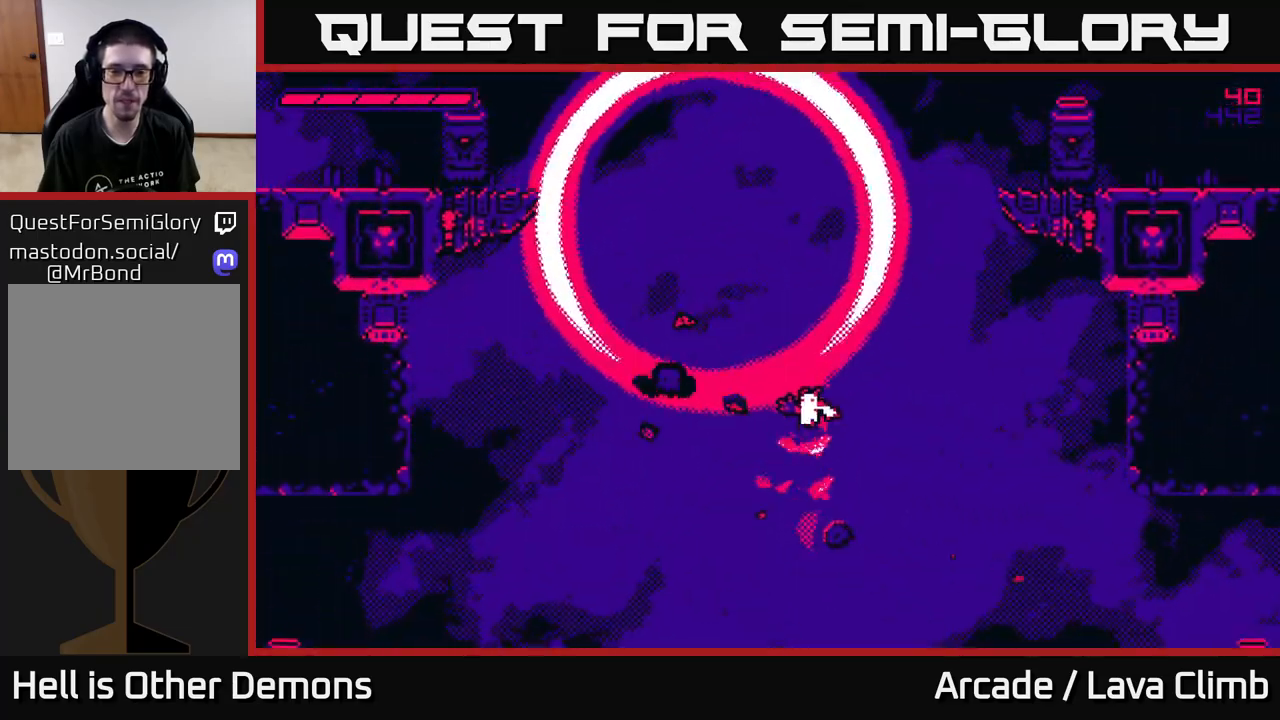
{"buttons": ["L2"], "left_stick": "right", "right_stick": "center", "events": [[50, "left_stick", "up-left"], [217, "left_stick", "center"], [233, "L2", "up"], [300, "left_stick", "right"], [333, "L2", "down"]]}
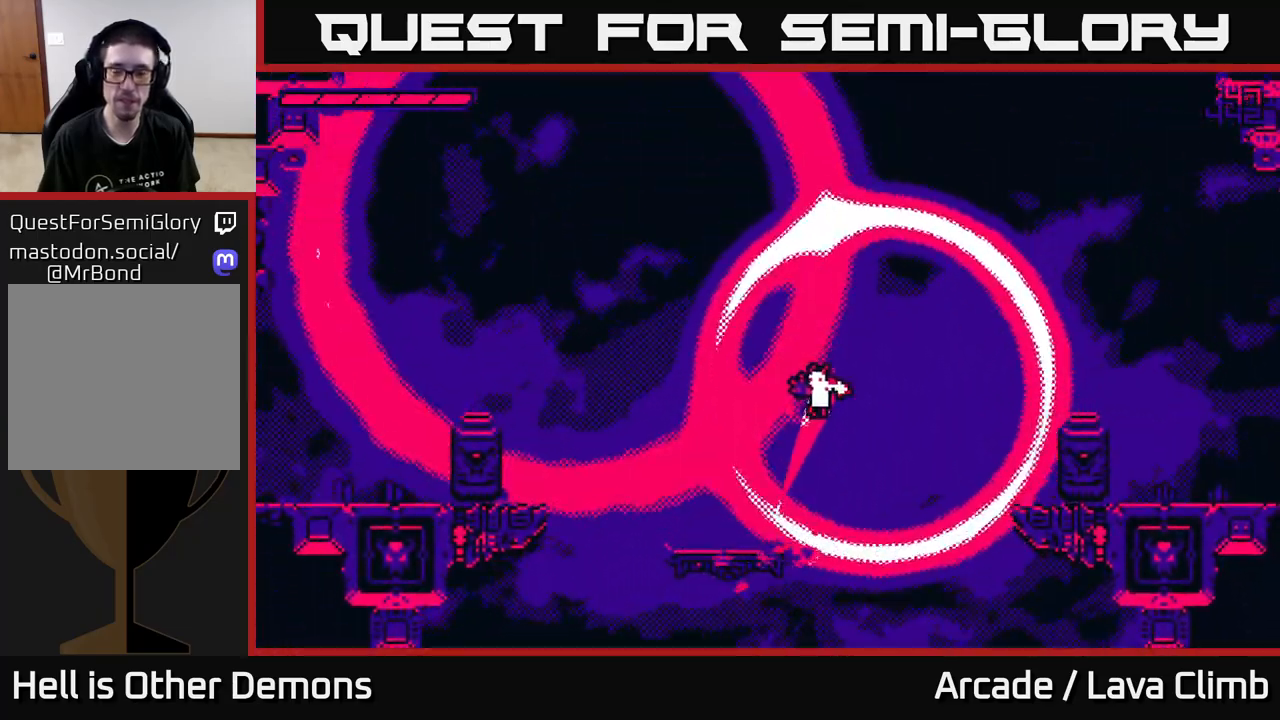
{"buttons": ["L2"], "left_stick": "right", "right_stick": "center", "events": []}
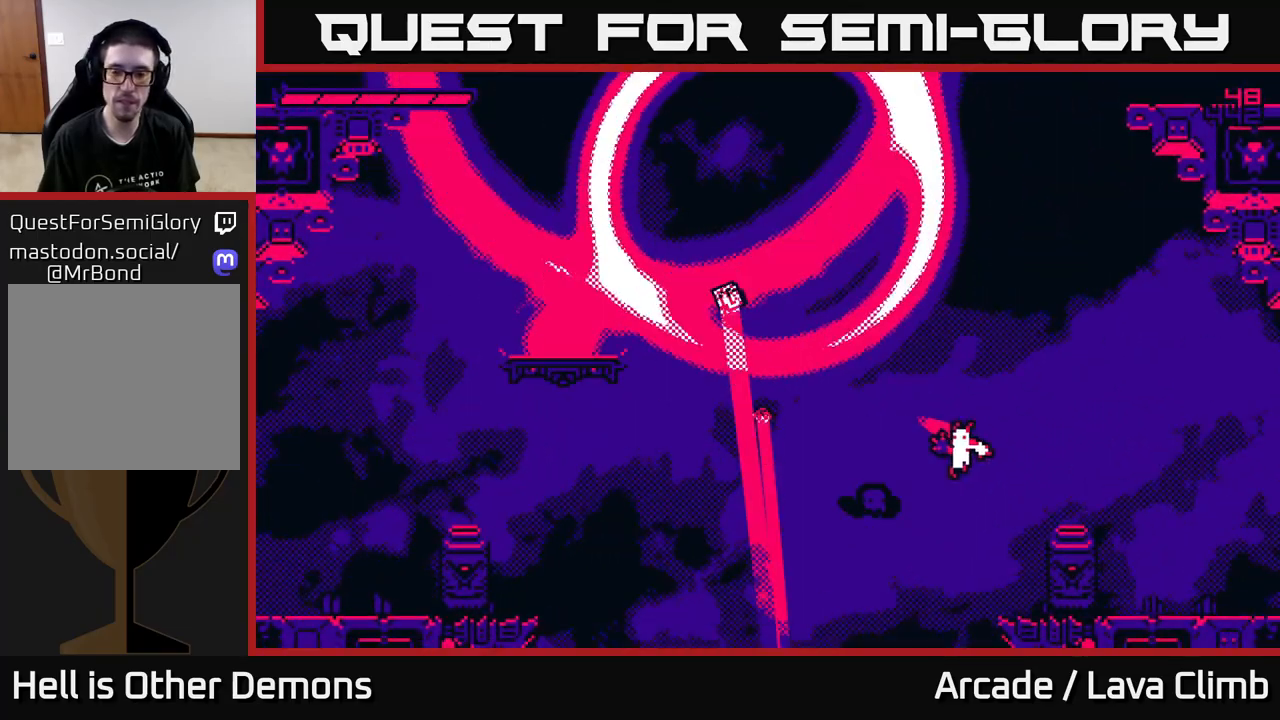
{"buttons": ["L2"], "left_stick": "left", "right_stick": "center", "events": [[267, "L2", "up"], [400, "left_stick", "left"], [467, "L2", "down"]]}
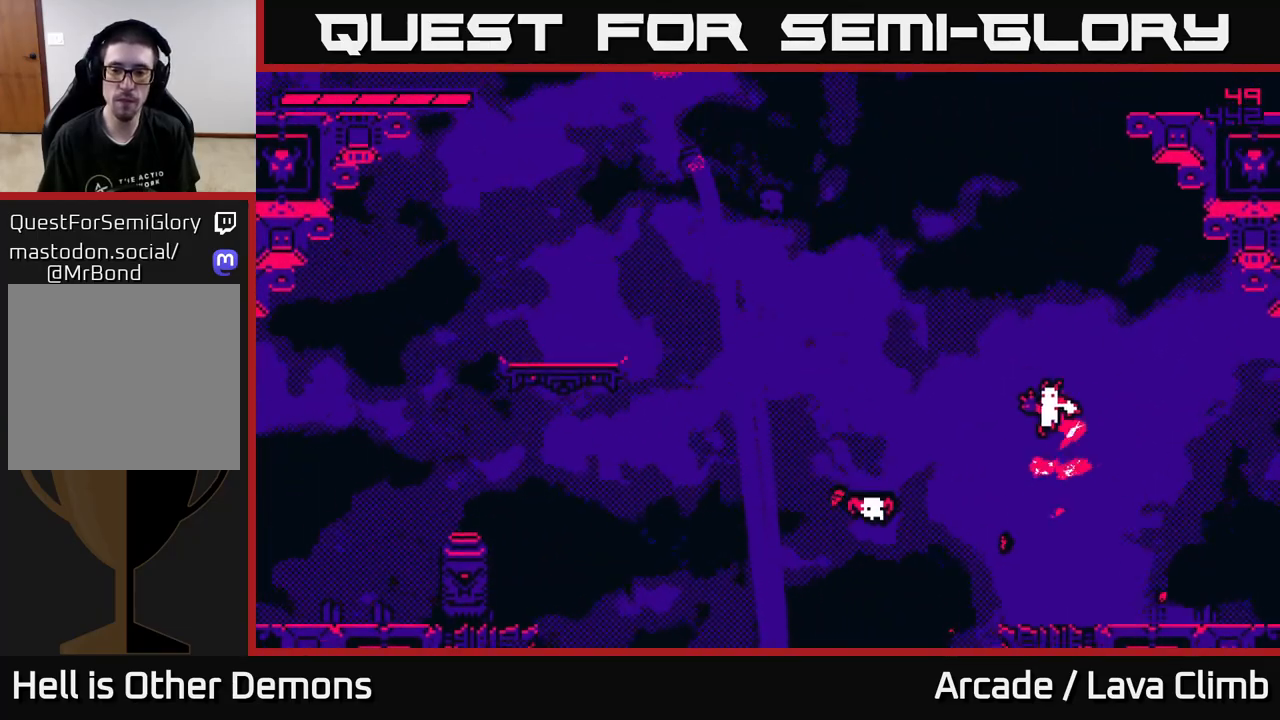
{"buttons": ["L2"], "left_stick": "left", "right_stick": "center", "events": [[200, "left_stick", "center"], [283, "L2", "up"], [300, "left_stick", "left"], [400, "L2", "down"]]}
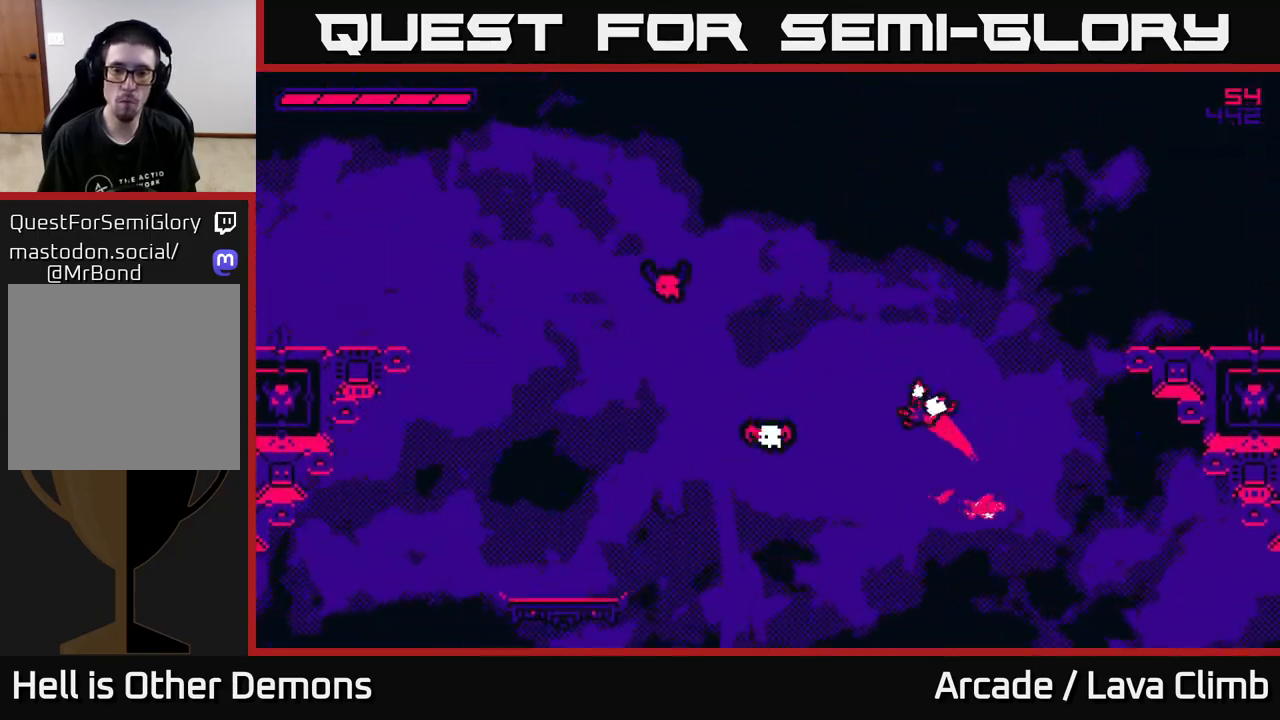
{"buttons": [], "left_stick": "up-left", "right_stick": "center", "events": [[317, "L2", "up"], [383, "left_stick", "up-left"]]}
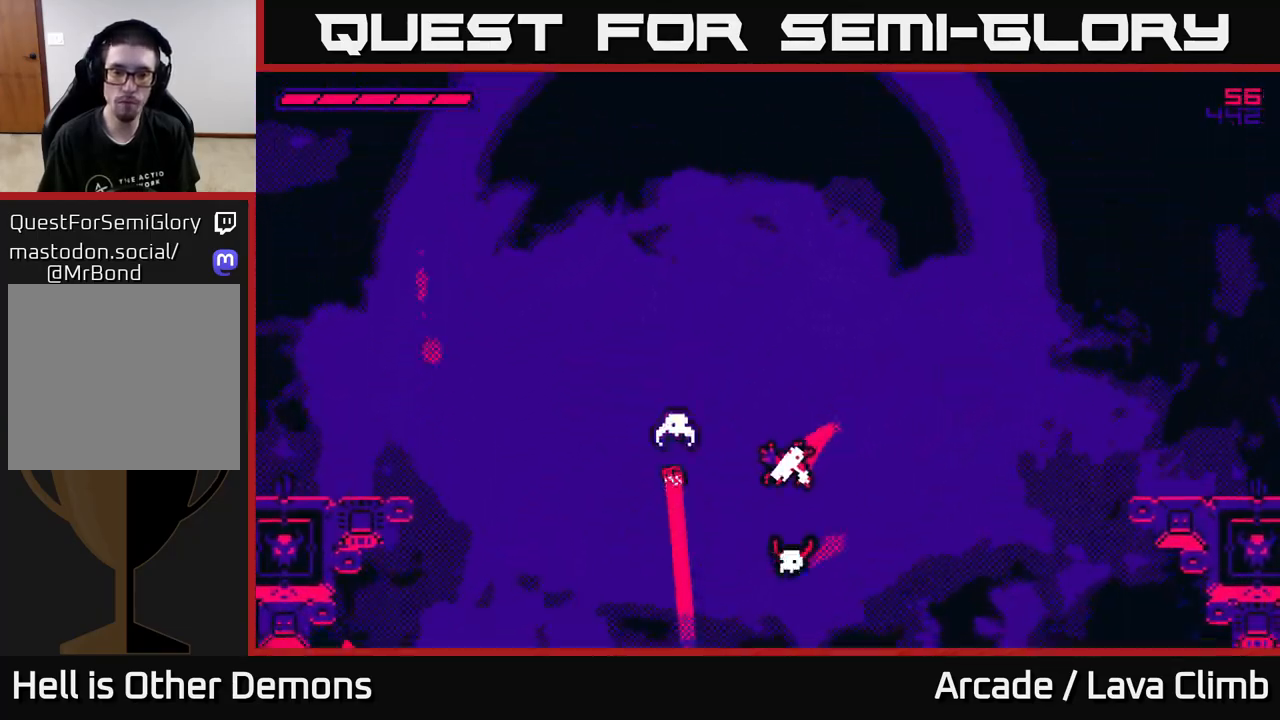
{"buttons": ["L2"], "left_stick": "right", "right_stick": "center", "events": [[33, "left_stick", "center"], [100, "left_stick", "right"], [200, "left_stick", "center"], [250, "L2", "down"], [283, "left_stick", "up-left"], [417, "L2", "up"], [417, "left_stick", "center"], [450, "L2", "down"], [483, "left_stick", "right"]]}
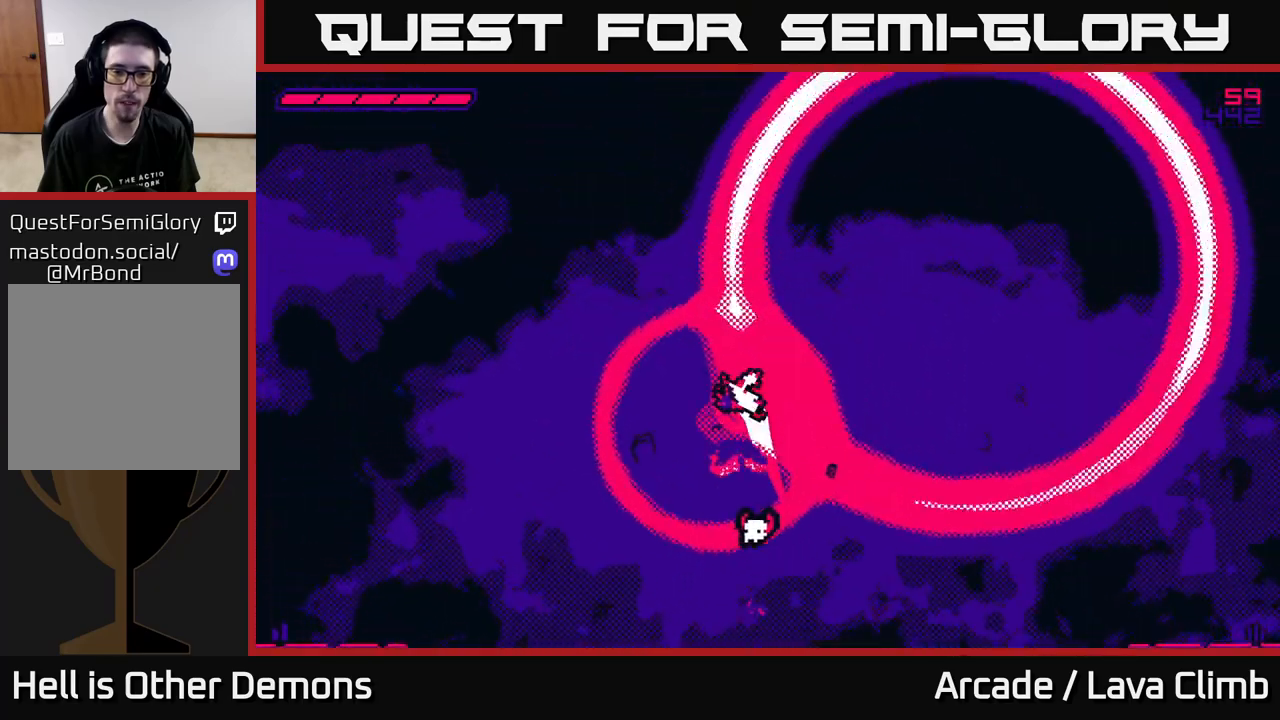
{"buttons": ["L2"], "left_stick": "center", "right_stick": "center", "events": [[300, "left_stick", "up-left"], [400, "left_stick", "center"]]}
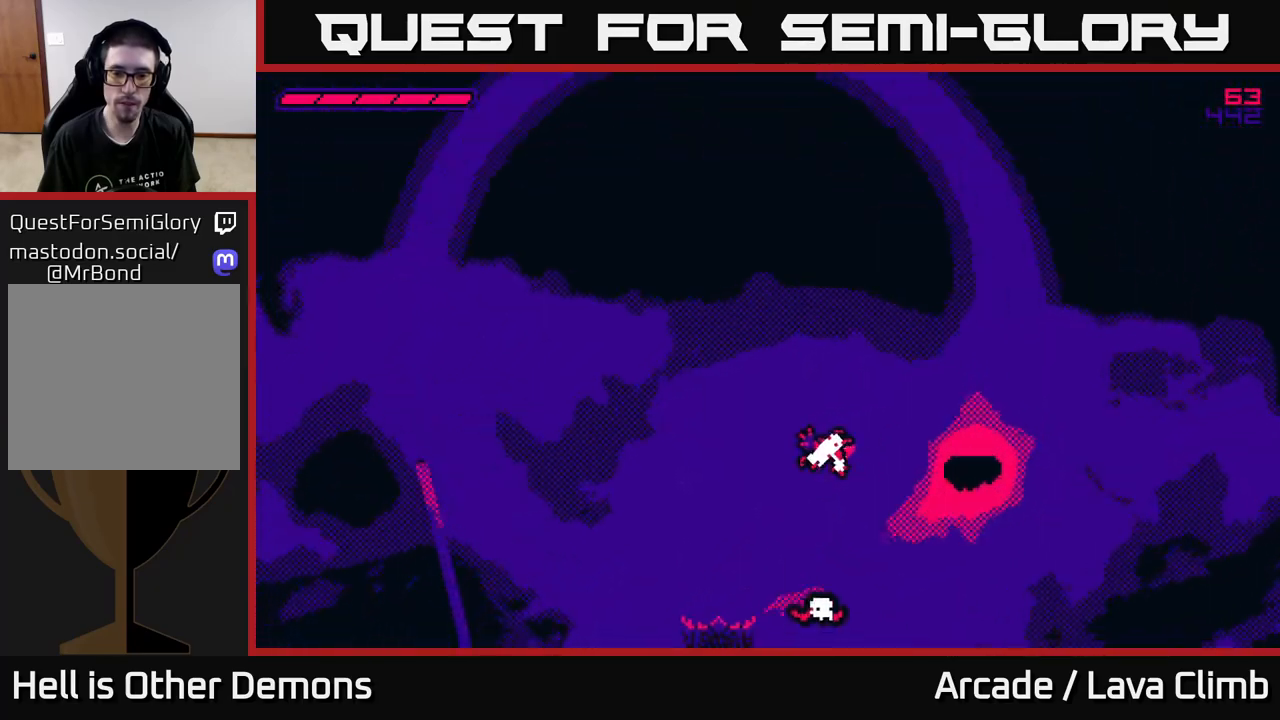
{"buttons": [], "left_stick": "center", "right_stick": "center", "events": [[83, "L2", "up"], [267, "L2", "down"], [433, "L2", "up"]]}
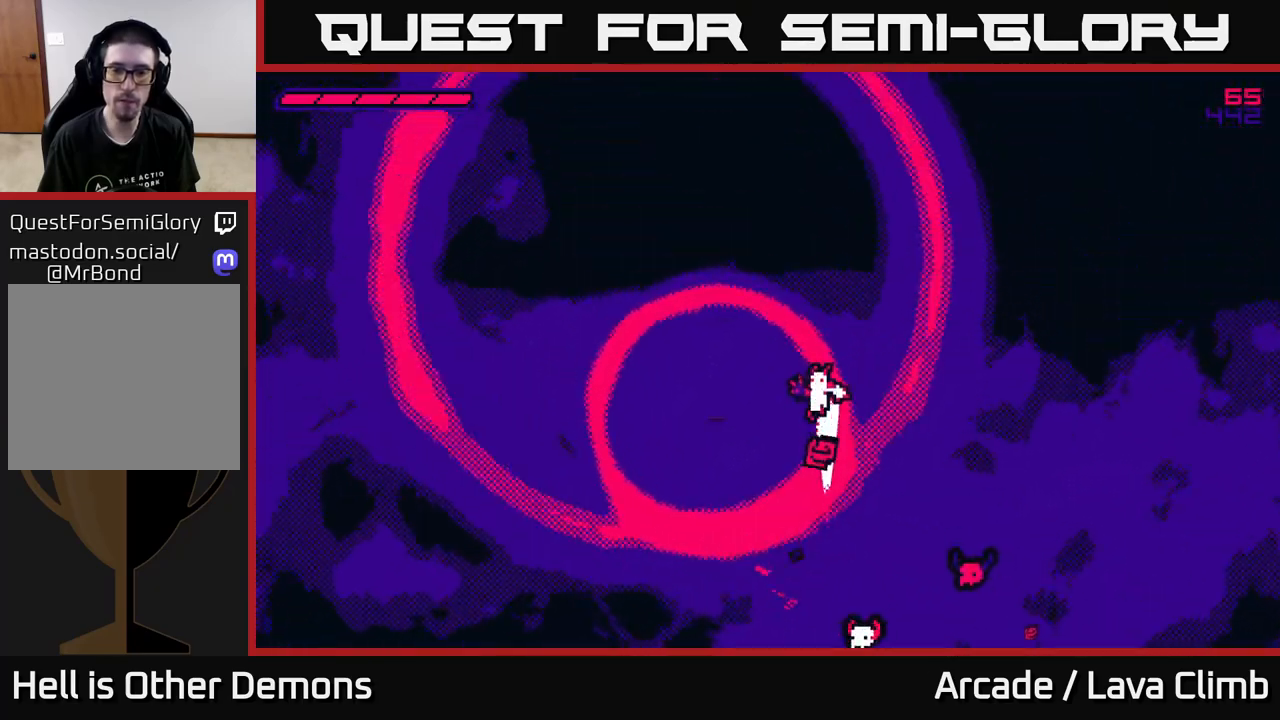
{"buttons": ["L2"], "left_stick": "center", "right_stick": "center", "events": [[167, "L2", "down"]]}
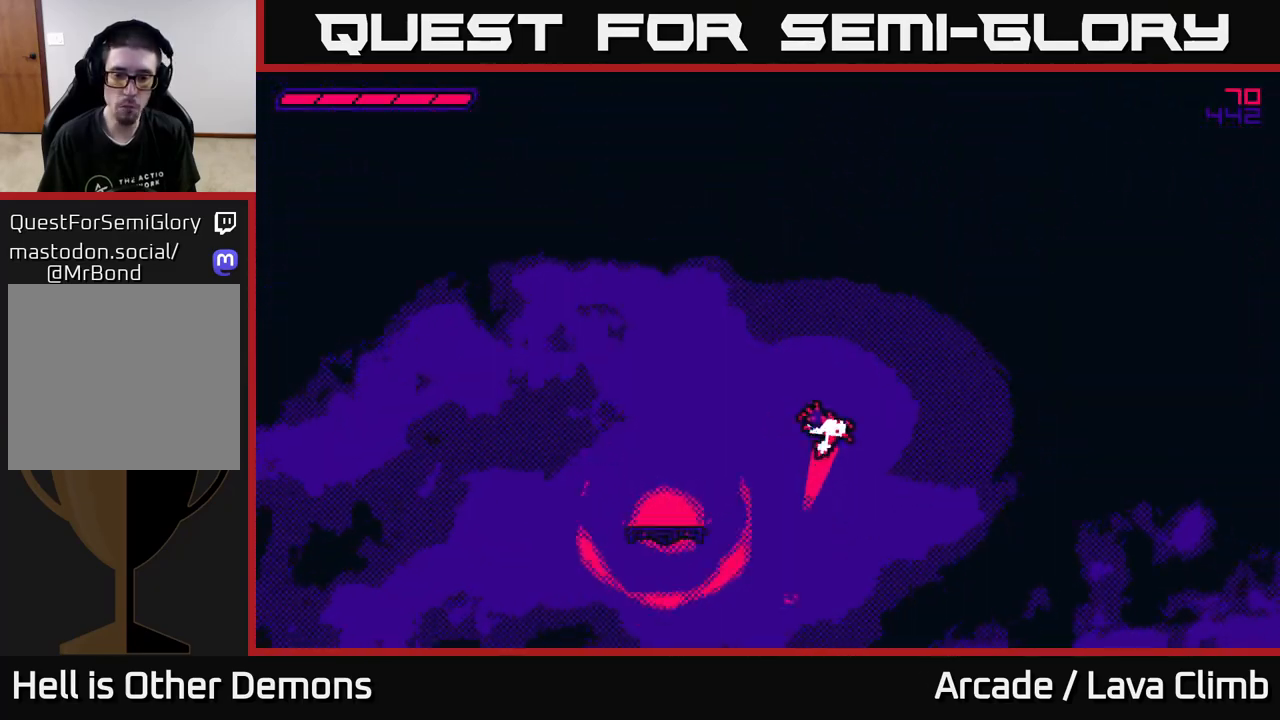
{"buttons": [], "left_stick": "center", "right_stick": "center", "events": [[467, "L2", "up"]]}
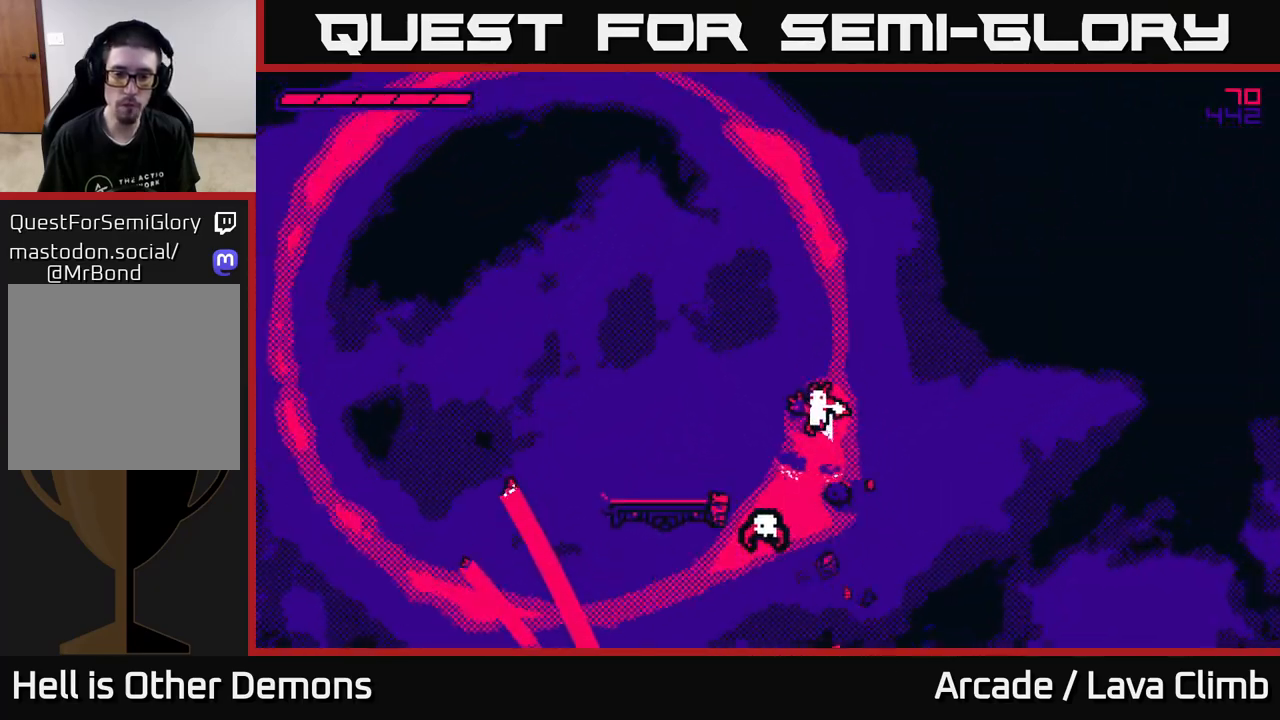
{"buttons": [], "left_stick": "center", "right_stick": "center", "events": [[83, "L2", "down"], [433, "L2", "up"]]}
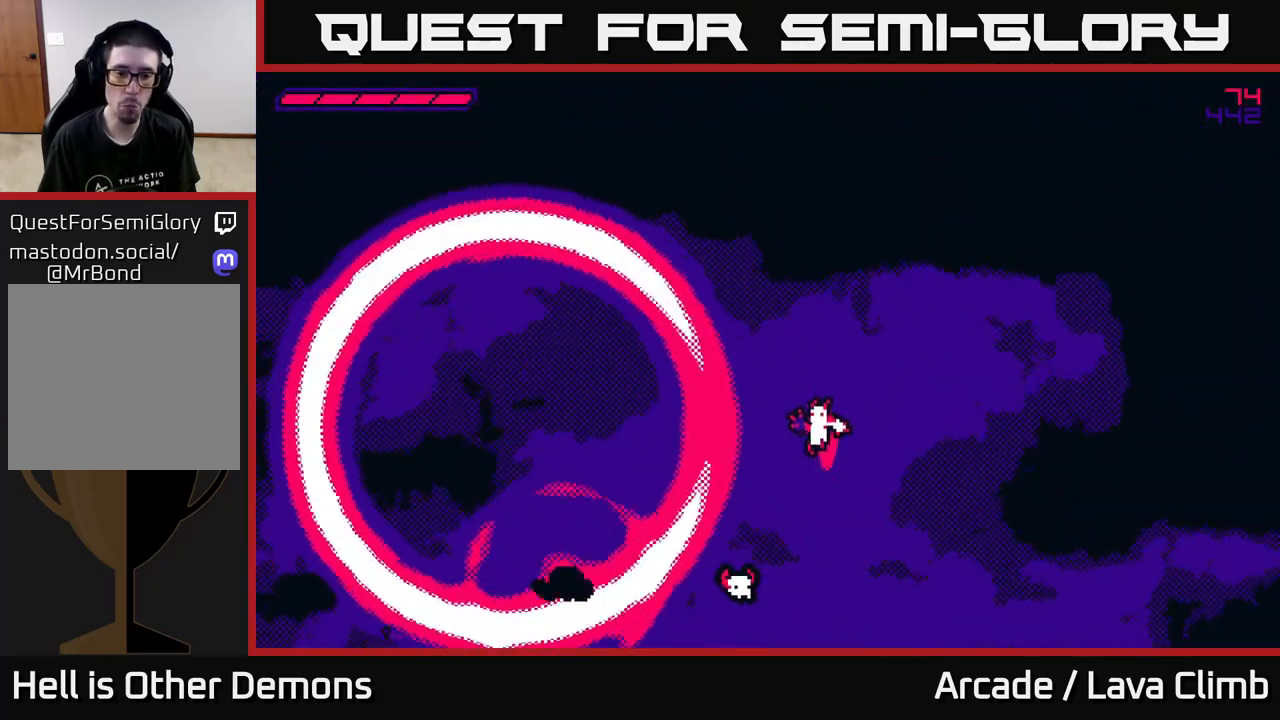
{"buttons": ["L2"], "left_stick": "center", "right_stick": "center", "events": [[33, "L2", "down"], [183, "left_stick", "left"], [383, "left_stick", "center"]]}
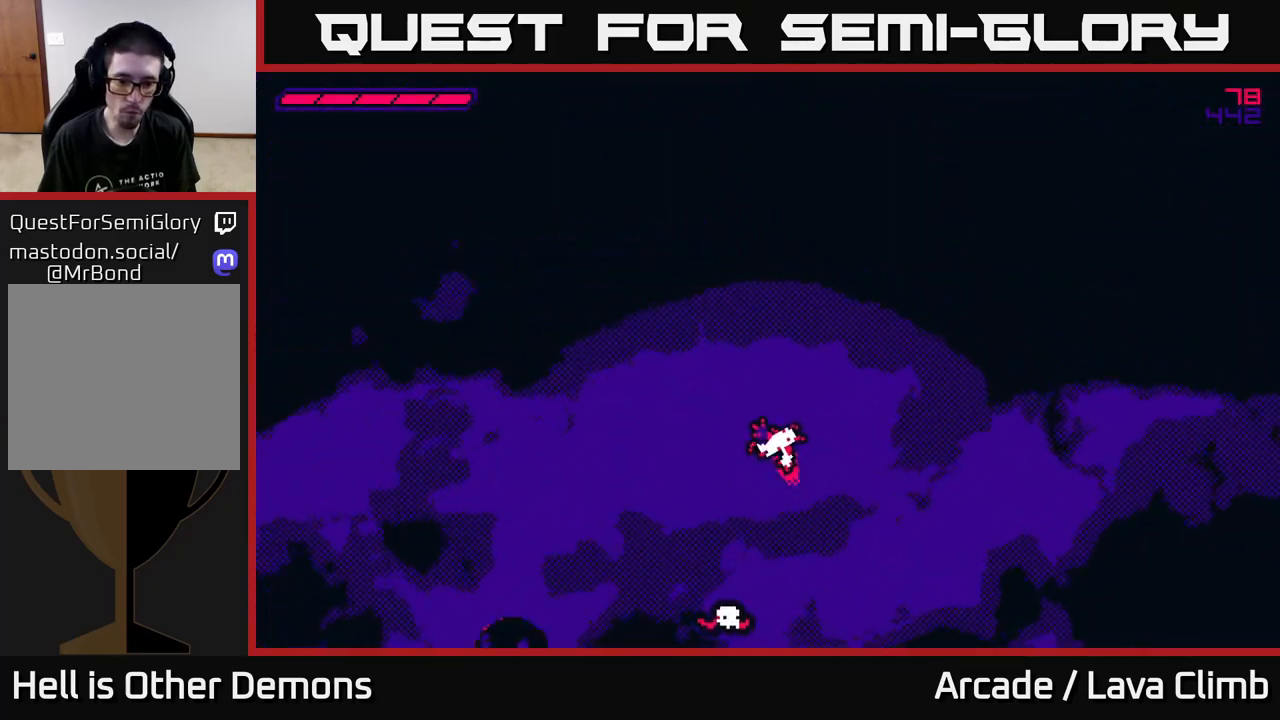
{"buttons": ["L2"], "left_stick": "center", "right_stick": "center", "events": [[17, "left_stick", "left"], [267, "L2", "up"], [267, "left_stick", "center"], [400, "L2", "down"]]}
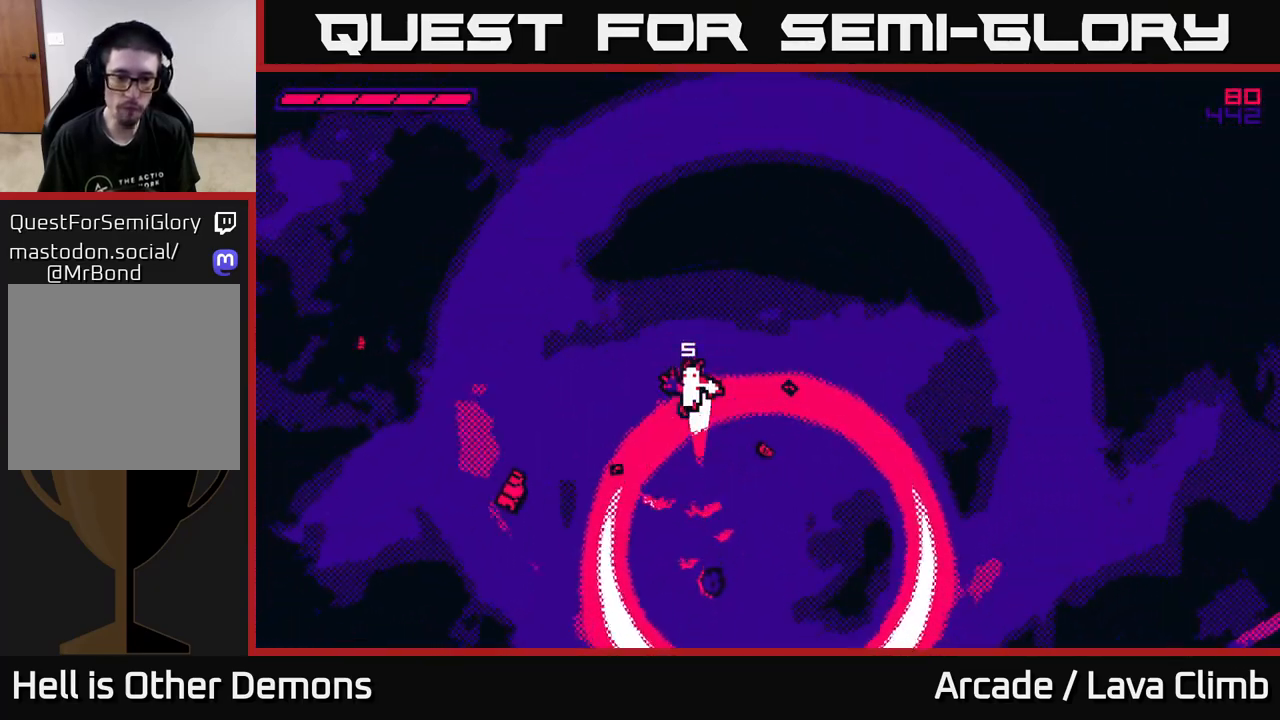
{"buttons": ["L2"], "left_stick": "center", "right_stick": "center", "events": [[350, "L2", "up"], [467, "L2", "down"]]}
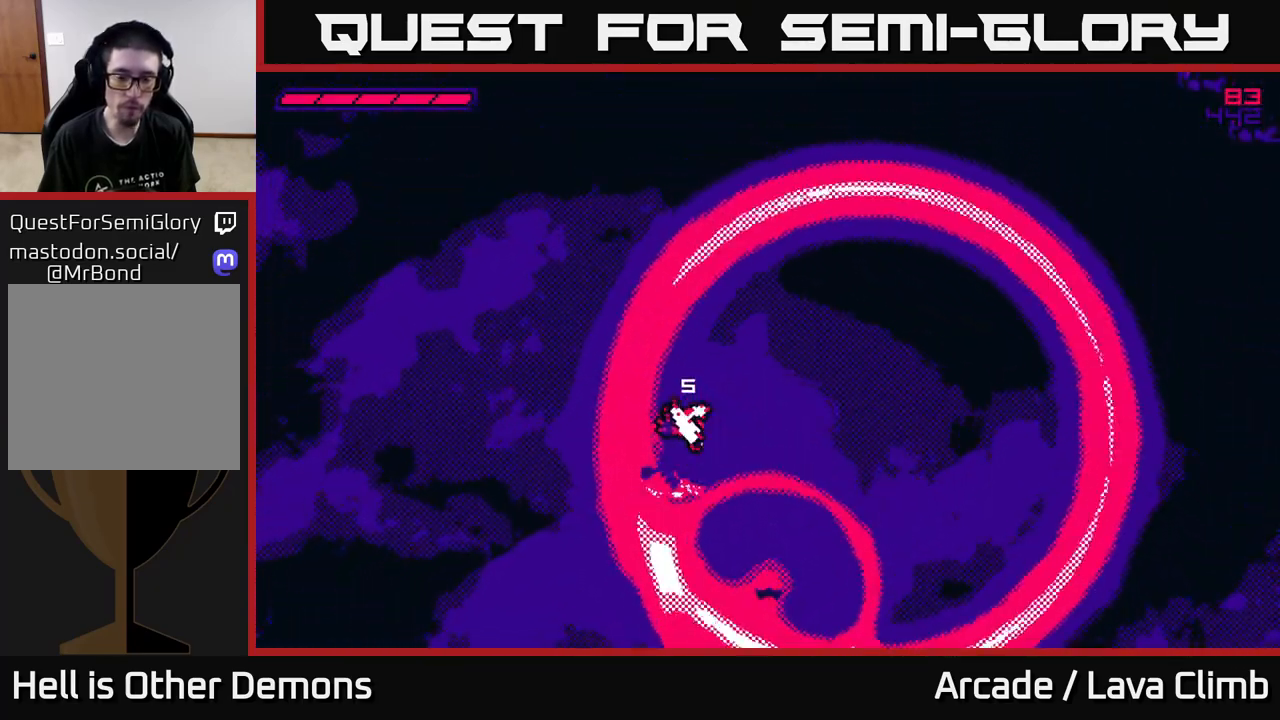
{"buttons": ["L2"], "left_stick": "left", "right_stick": "center", "events": [[283, "left_stick", "right"], [500, "left_stick", "left"]]}
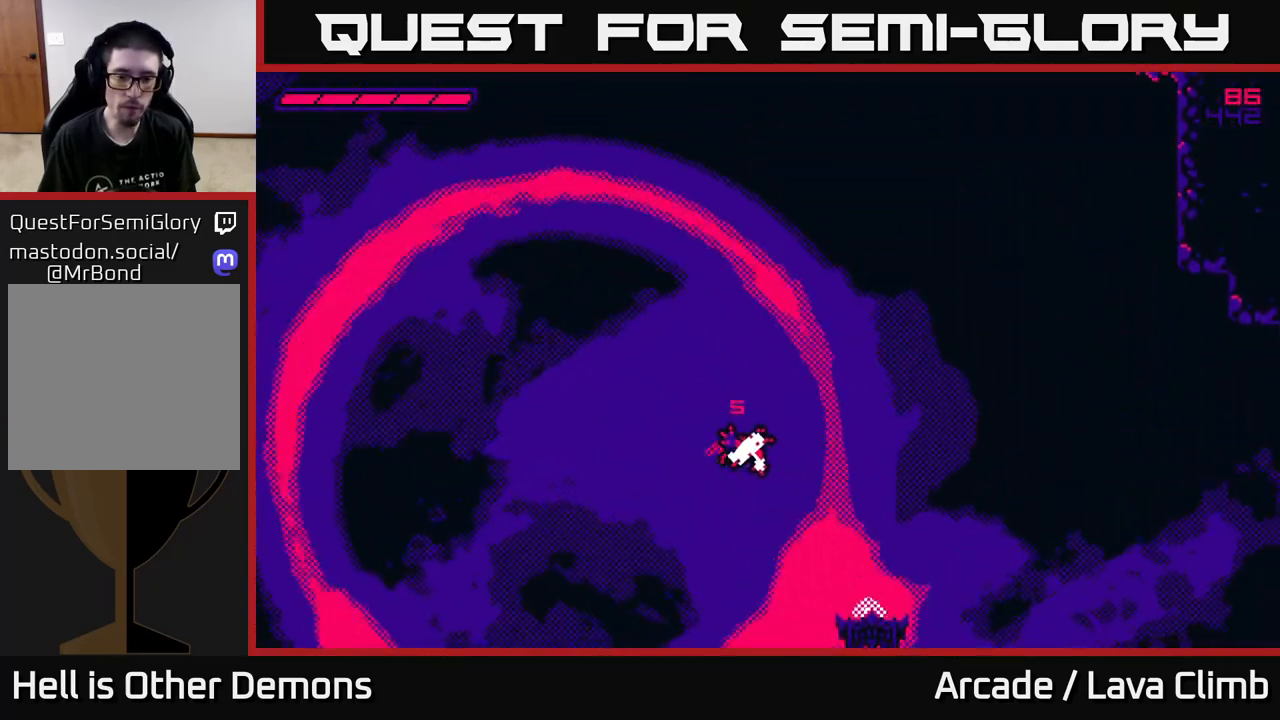
{"buttons": ["L2"], "left_stick": "right", "right_stick": "center", "events": [[183, "left_stick", "right"]]}
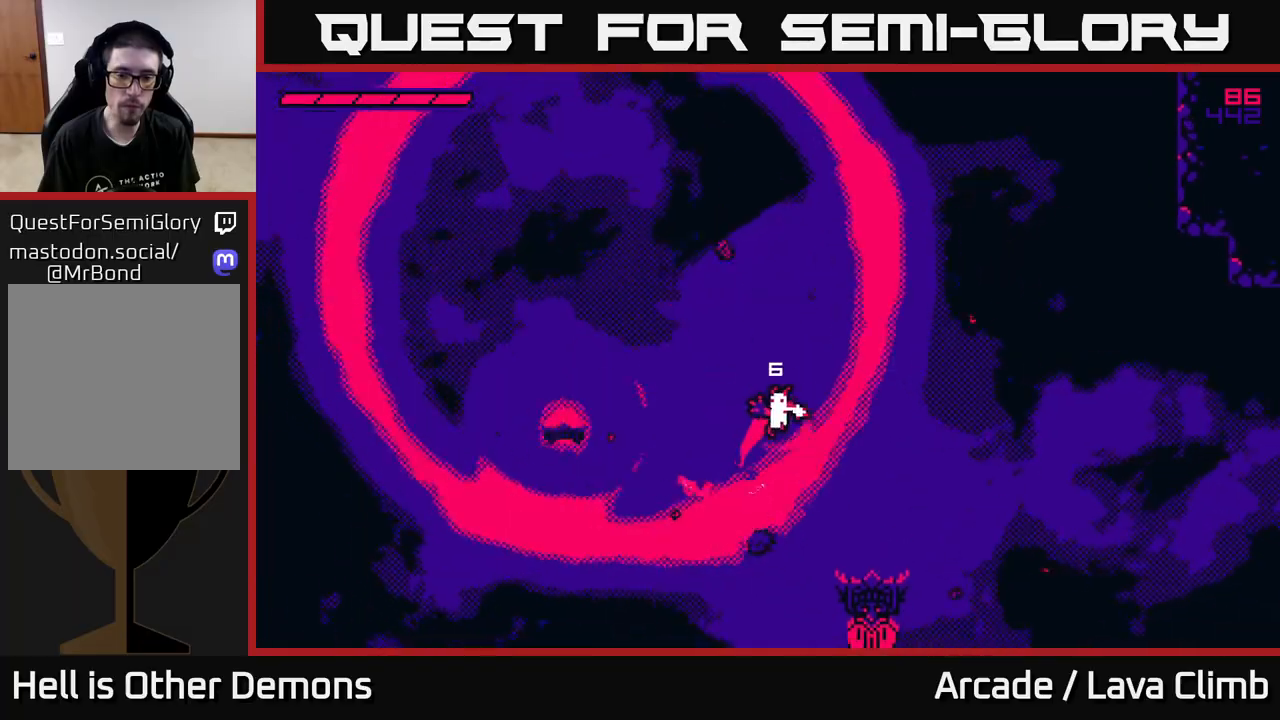
{"buttons": ["L2"], "left_stick": "center", "right_stick": "center", "events": [[183, "L2", "up"], [200, "left_stick", "center"], [250, "left_stick", "left"], [283, "L2", "down"], [383, "left_stick", "center"]]}
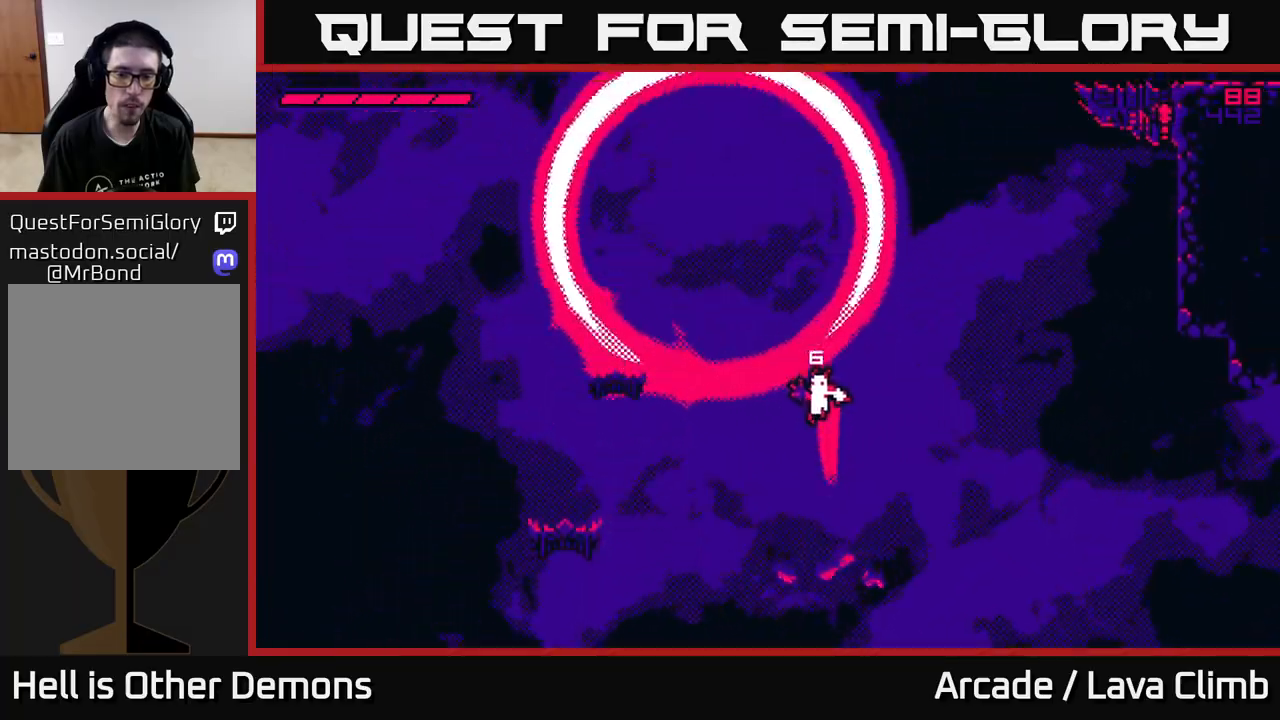
{"buttons": ["L2"], "left_stick": "center", "right_stick": "center", "events": [[67, "left_stick", "left"], [133, "L2", "up"], [200, "left_stick", "center"], [267, "L2", "down"]]}
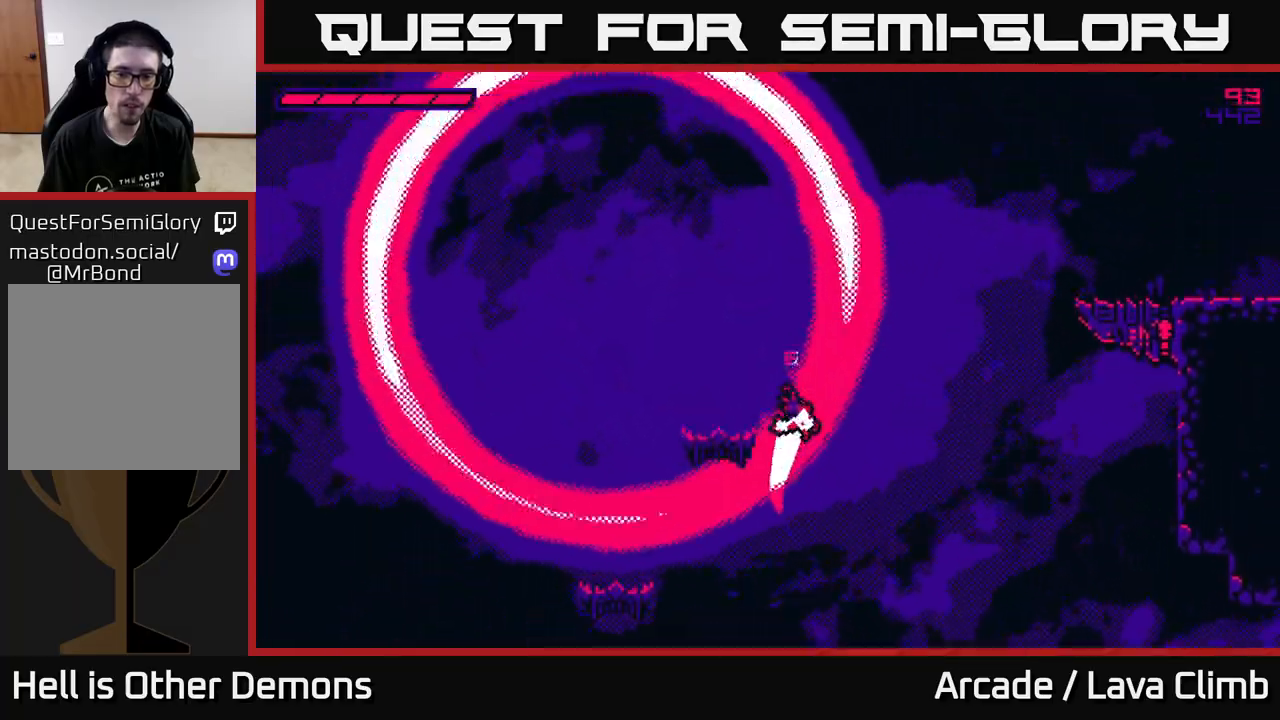
{"buttons": [], "left_stick": "center", "right_stick": "center", "events": [[83, "left_stick", "left"], [200, "L2", "up"], [283, "left_stick", "center"]]}
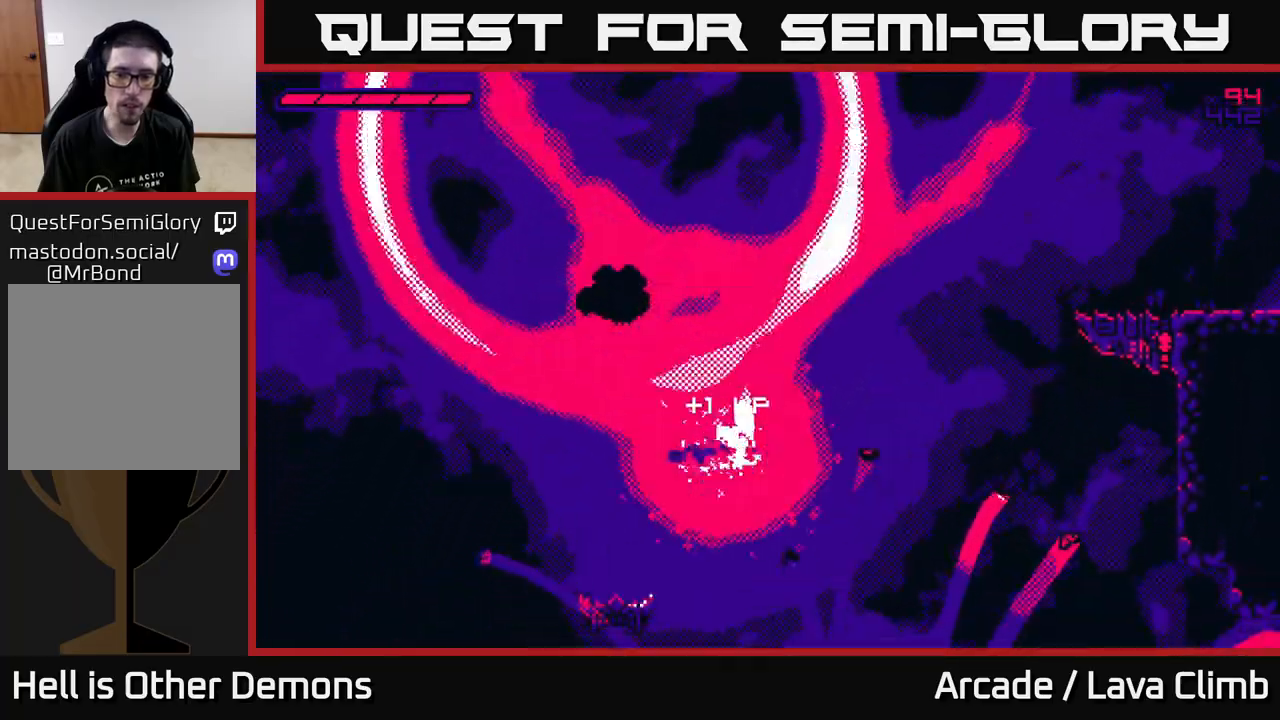
{"buttons": [], "left_stick": "center", "right_stick": "center", "events": [[33, "L2", "down"], [50, "left_stick", "right"], [433, "L2", "up"], [450, "left_stick", "center"]]}
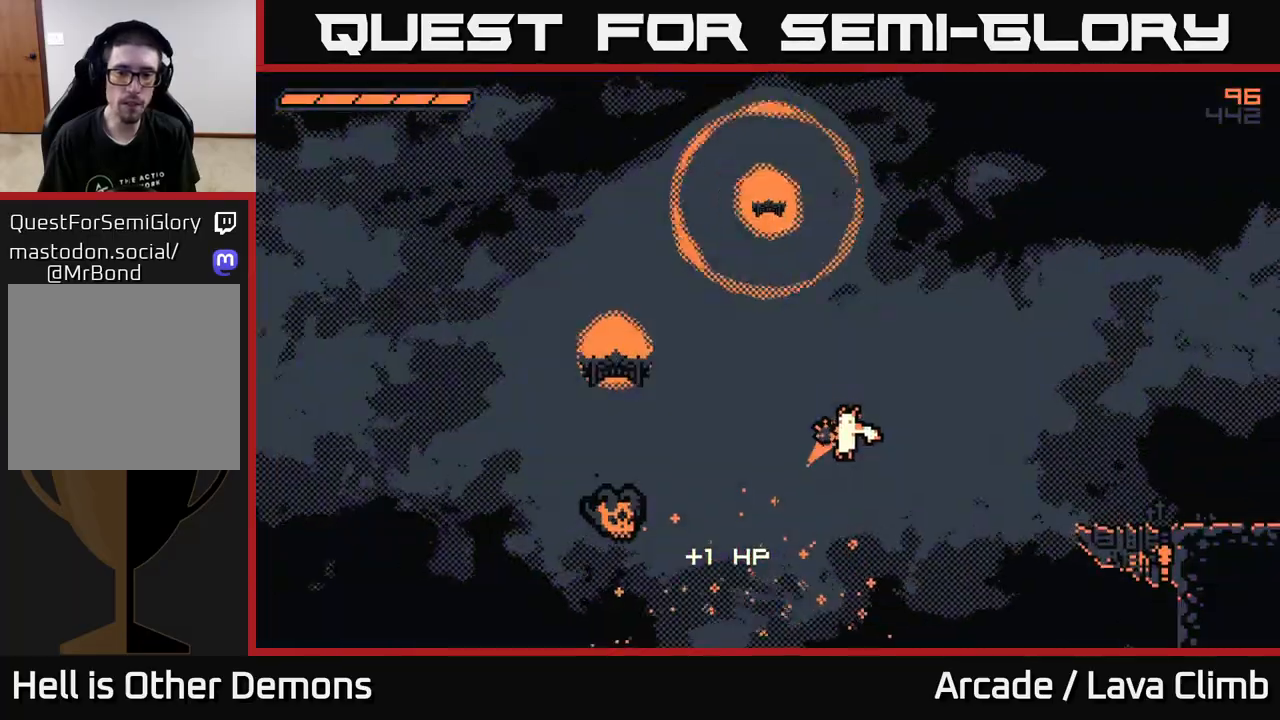
{"buttons": ["L2"], "left_stick": "center", "right_stick": "center", "events": [[33, "L2", "down"], [33, "left_stick", "left"], [317, "left_stick", "center"], [333, "L2", "up"], [417, "L2", "down"]]}
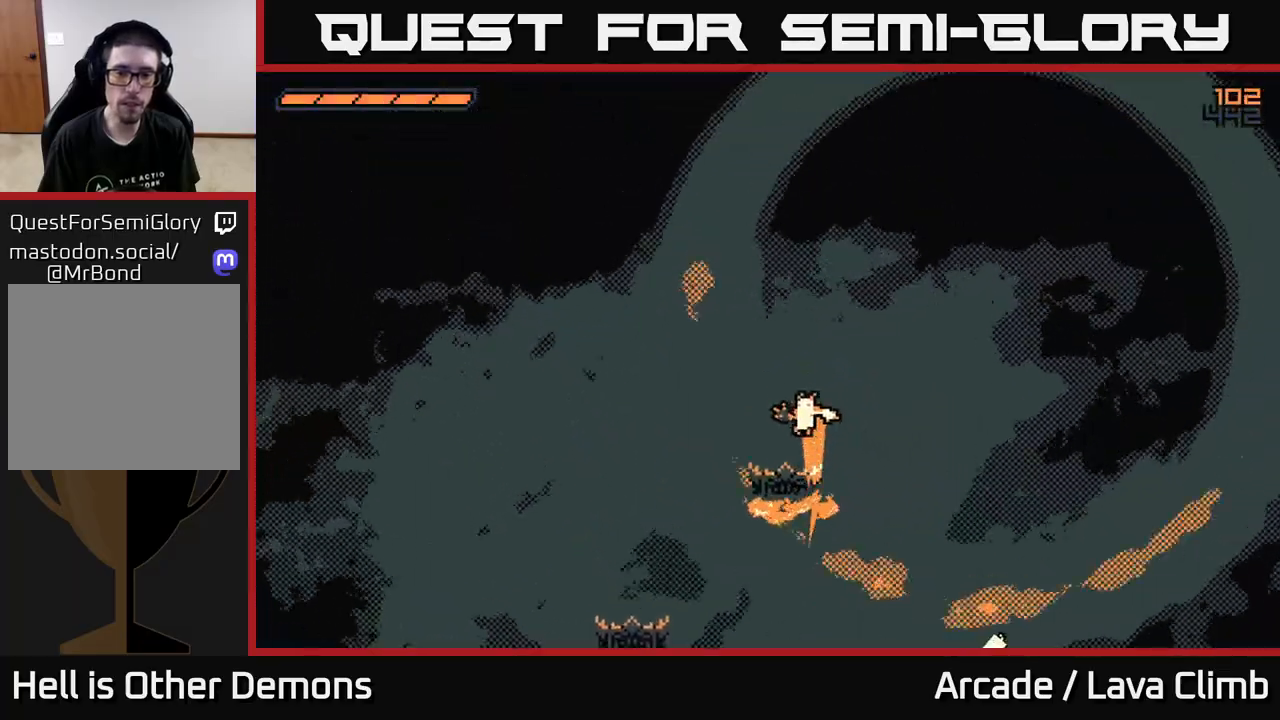
{"buttons": [], "left_stick": "center", "right_stick": "center", "events": [[100, "left_stick", "left"], [233, "left_stick", "center"], [283, "left_stick", "right"], [400, "left_stick", "center"], [483, "L2", "up"]]}
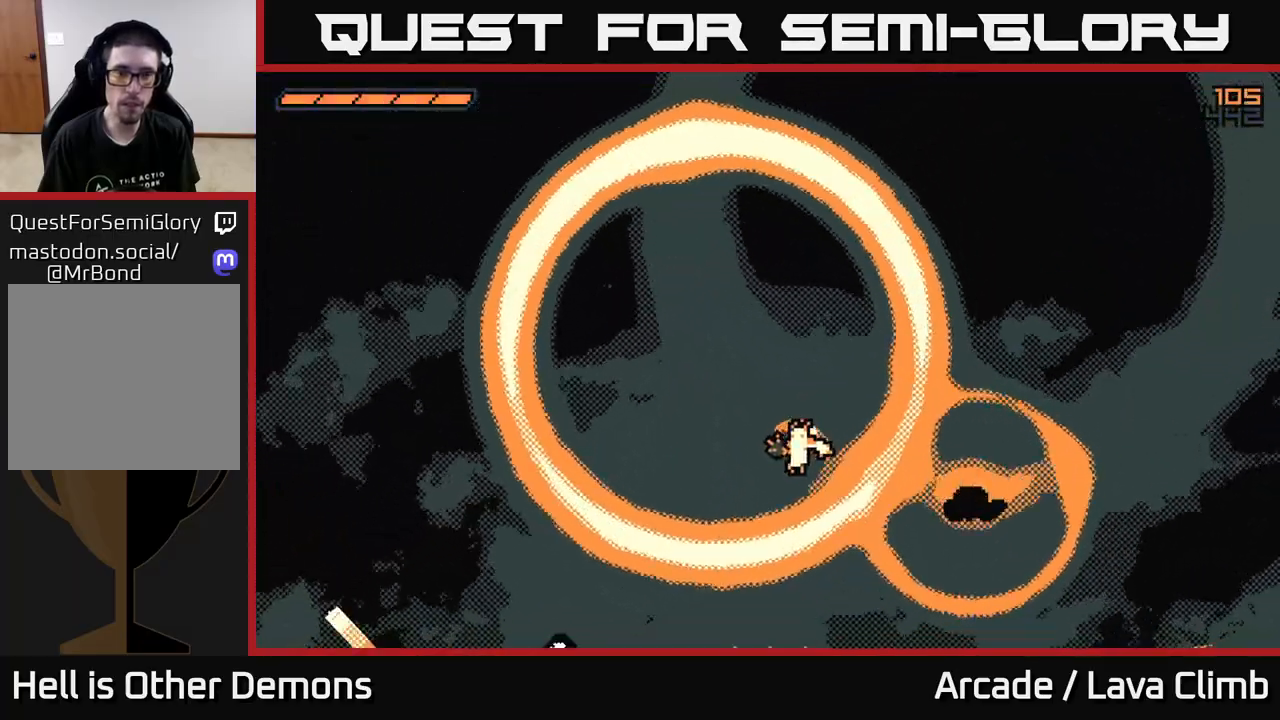
{"buttons": ["L2"], "left_stick": "right", "right_stick": "center", "events": [[67, "L2", "down"], [317, "left_stick", "right"]]}
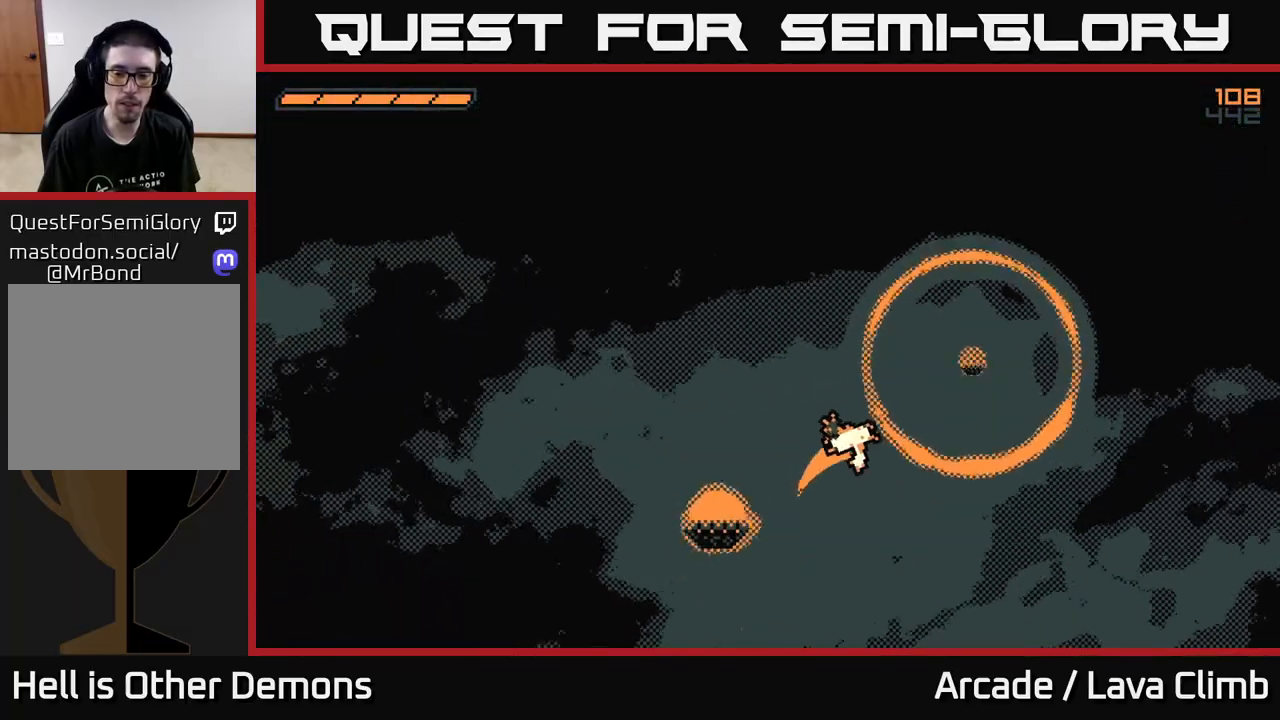
{"buttons": [], "left_stick": "center", "right_stick": "center", "events": [[167, "L2", "up"], [383, "left_stick", "center"]]}